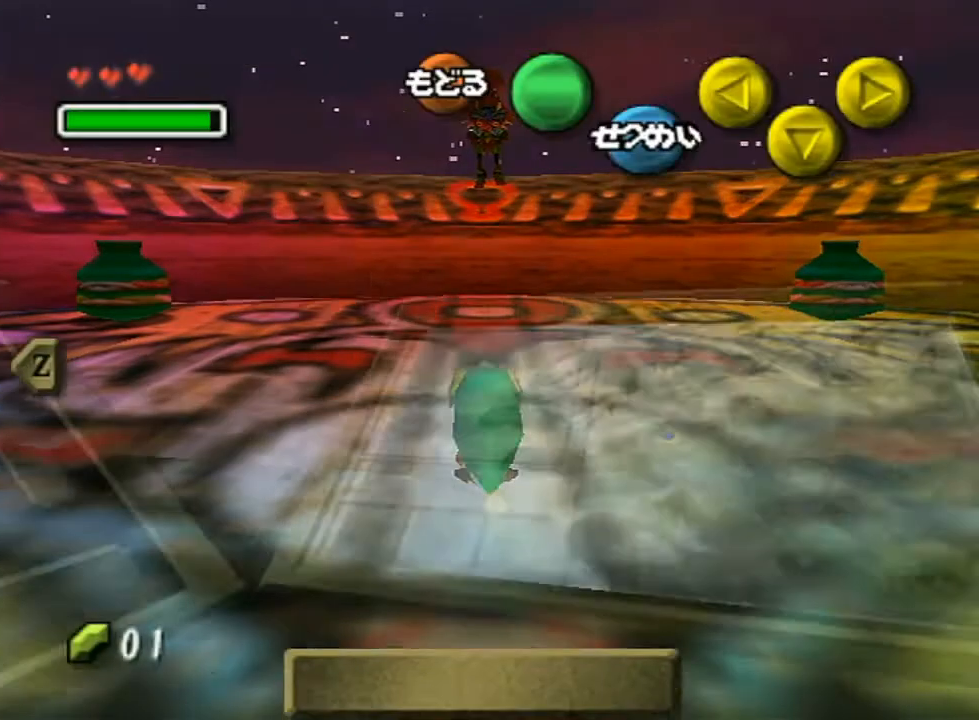
Gameplay with a controller (Nintendo layout); each line is a JSON object with the inputs held at the frame after it. "events" lists button and stick changes between this image and that frame as [ms after this image, input, new state], when the widget could be followed in between. Not read: L3 R3.
{"buttons": [], "left_stick": "center", "right_stick": "center", "events": [[350, "Z", "down"], [350, "left_stick", "left"], [383, "Z", "up"], [483, "left_stick", "center"]]}
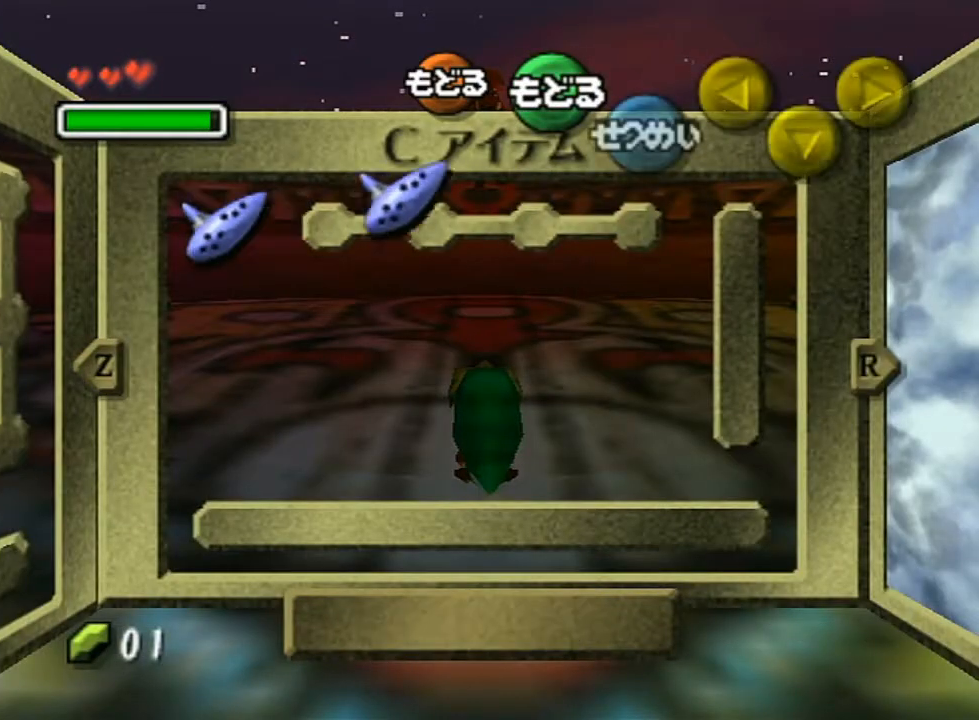
{"buttons": [], "left_stick": "center", "right_stick": "center", "events": [[233, "START", "down"], [333, "START", "up"]]}
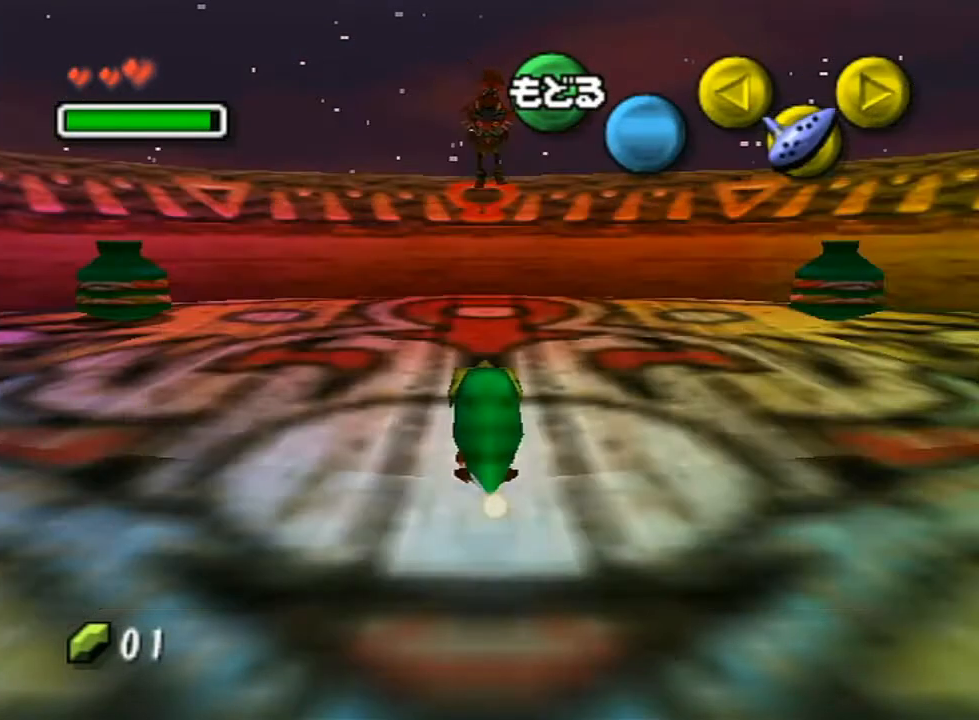
{"buttons": [], "left_stick": "center", "right_stick": "center", "events": [[300, "Z", "down"], [333, "Z", "up"]]}
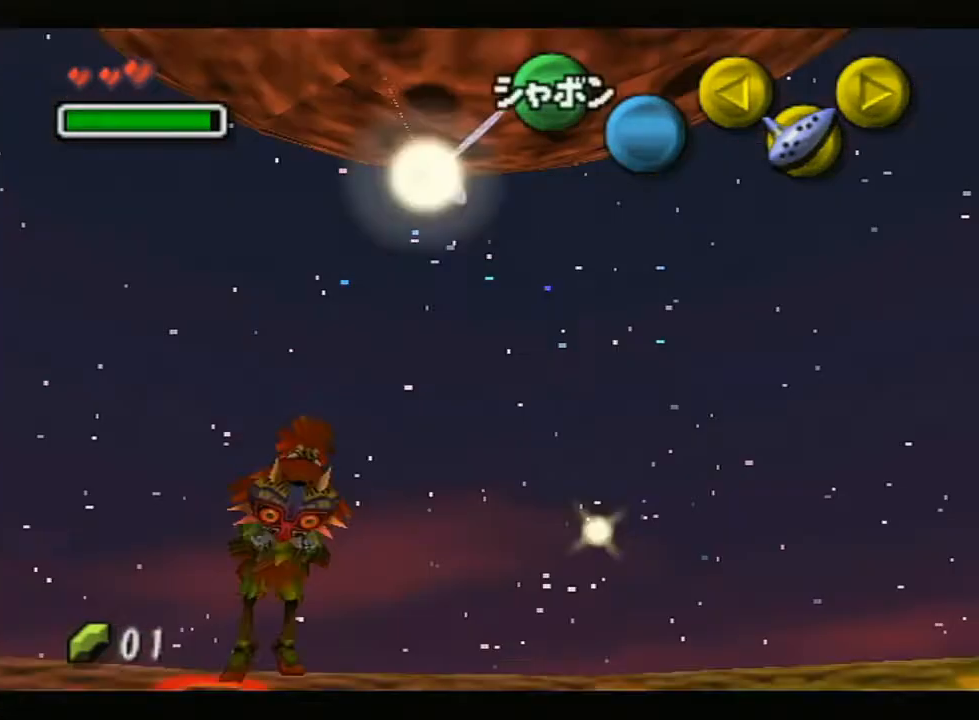
{"buttons": [], "left_stick": "center", "right_stick": "center", "events": []}
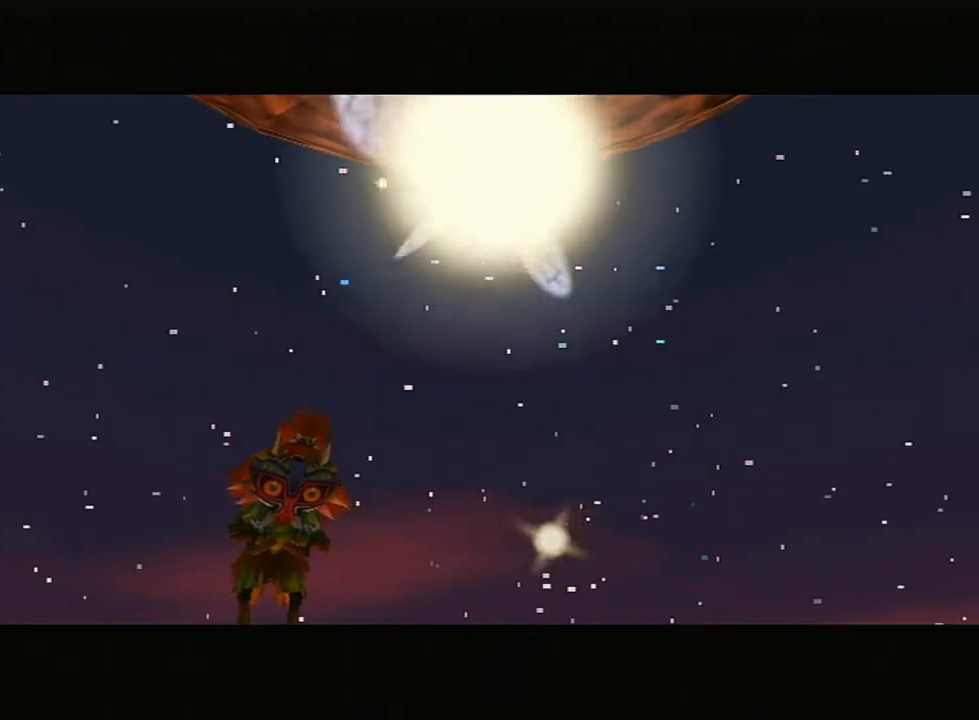
{"buttons": [], "left_stick": "center", "right_stick": "center", "events": [[250, "A", "down"], [250, "B", "down"], [367, "A", "up"], [383, "B", "up"]]}
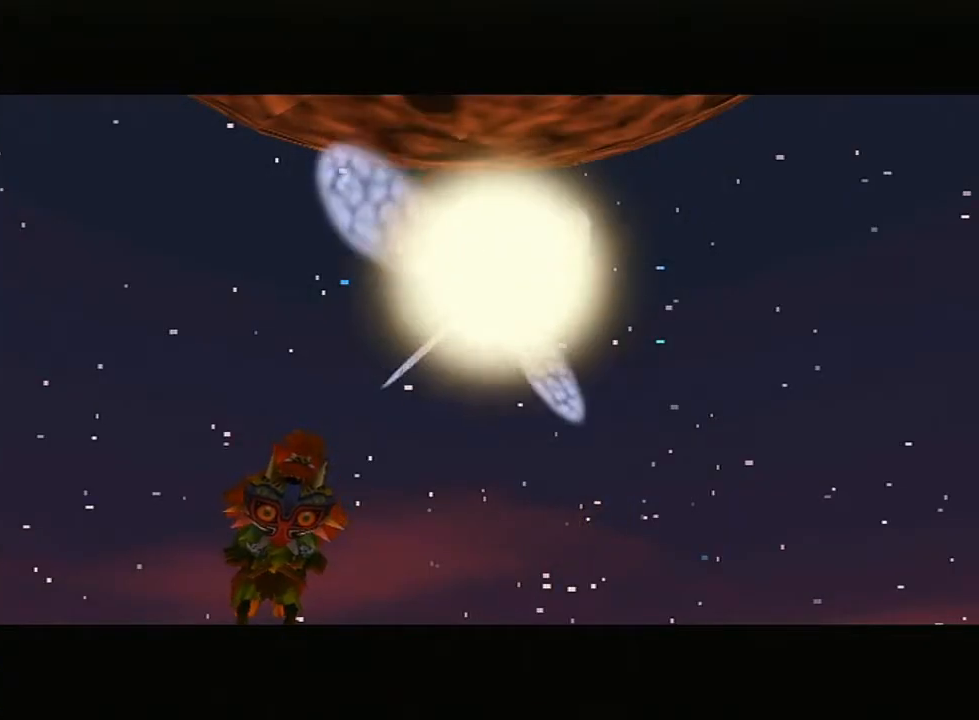
{"buttons": ["A"], "left_stick": "center", "right_stick": "center", "events": [[483, "A", "down"]]}
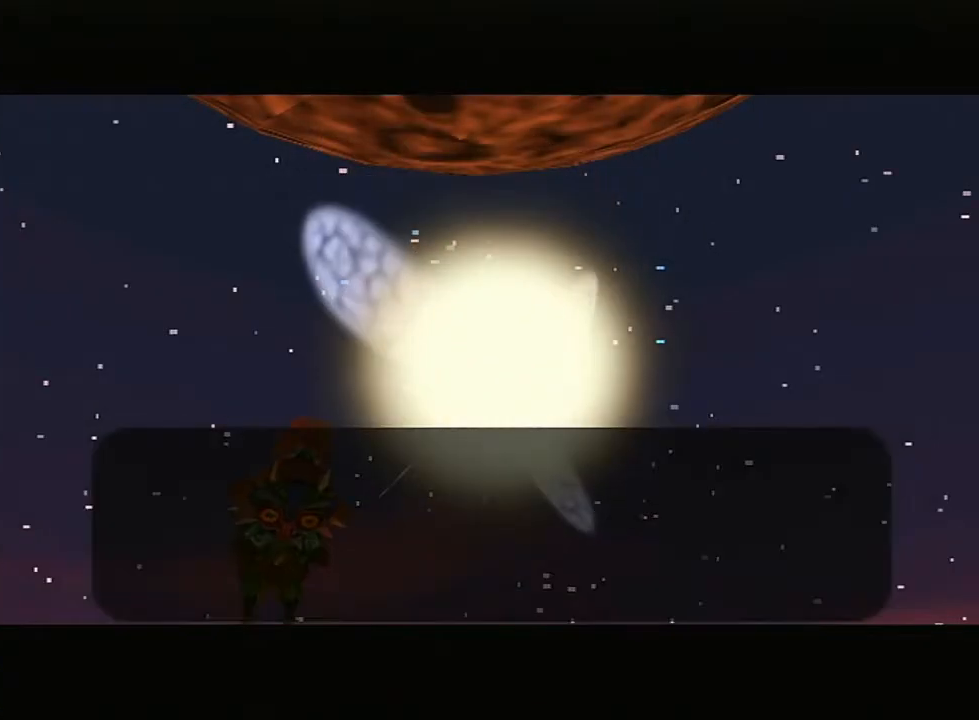
{"buttons": ["A"], "left_stick": "center", "right_stick": "center", "events": [[17, "B", "down"], [50, "B", "up"], [83, "B", "down"], [133, "A", "up"], [133, "B", "up"], [167, "B", "down"], [250, "A", "down"], [300, "B", "up"], [350, "B", "down"], [383, "B", "up"], [417, "A", "up"], [450, "A", "down"], [450, "B", "down"], [483, "B", "up"]]}
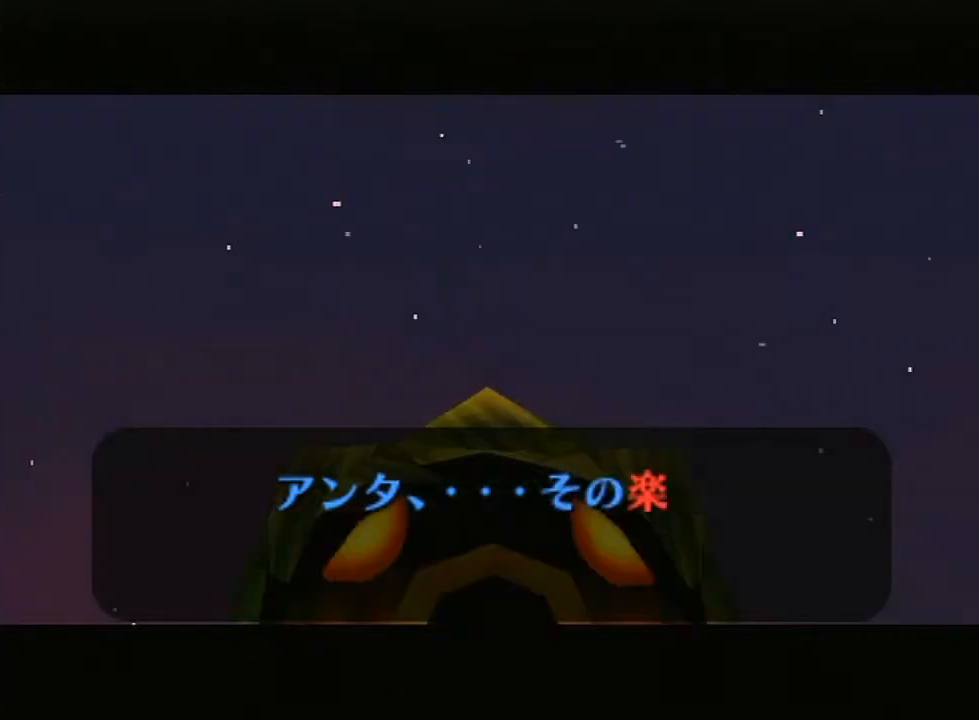
{"buttons": ["A"], "left_stick": "center", "right_stick": "center", "events": [[17, "A", "up"], [17, "B", "down"], [50, "A", "down"], [117, "A", "up"], [133, "A", "down"], [217, "A", "up"], [217, "B", "up"], [233, "A", "down"], [267, "B", "down"], [300, "A", "up"], [300, "B", "up"], [333, "A", "down"], [333, "B", "down"], [367, "B", "up"], [383, "A", "up"], [417, "B", "down"], [450, "A", "down"], [450, "B", "up"]]}
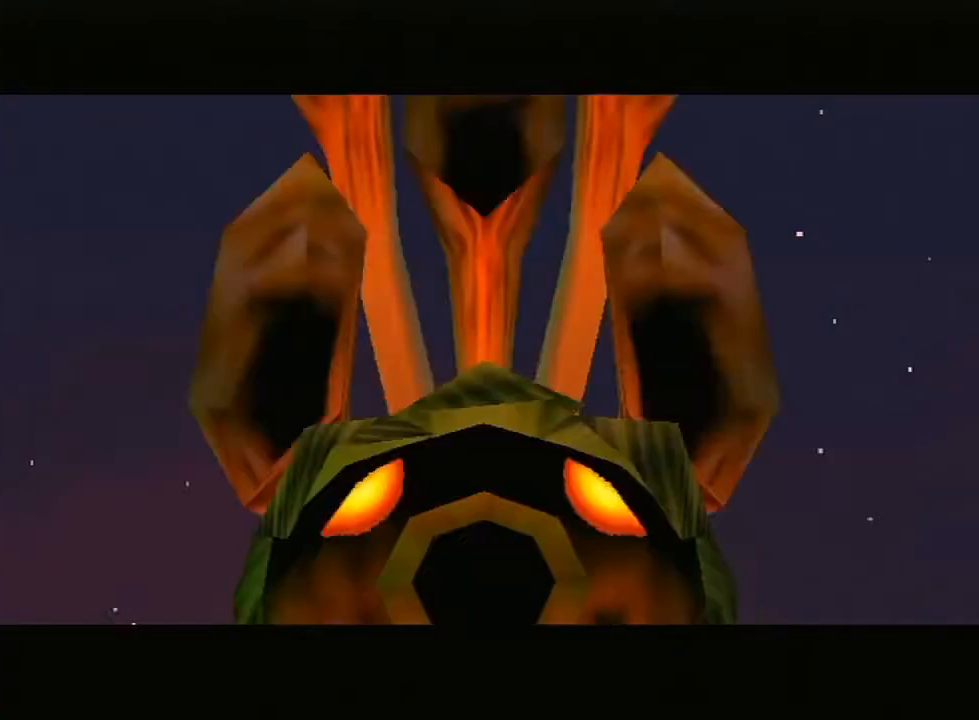
{"buttons": [], "left_stick": "center", "right_stick": "center", "events": [[83, "A", "up"], [83, "B", "down"], [100, "B", "up"]]}
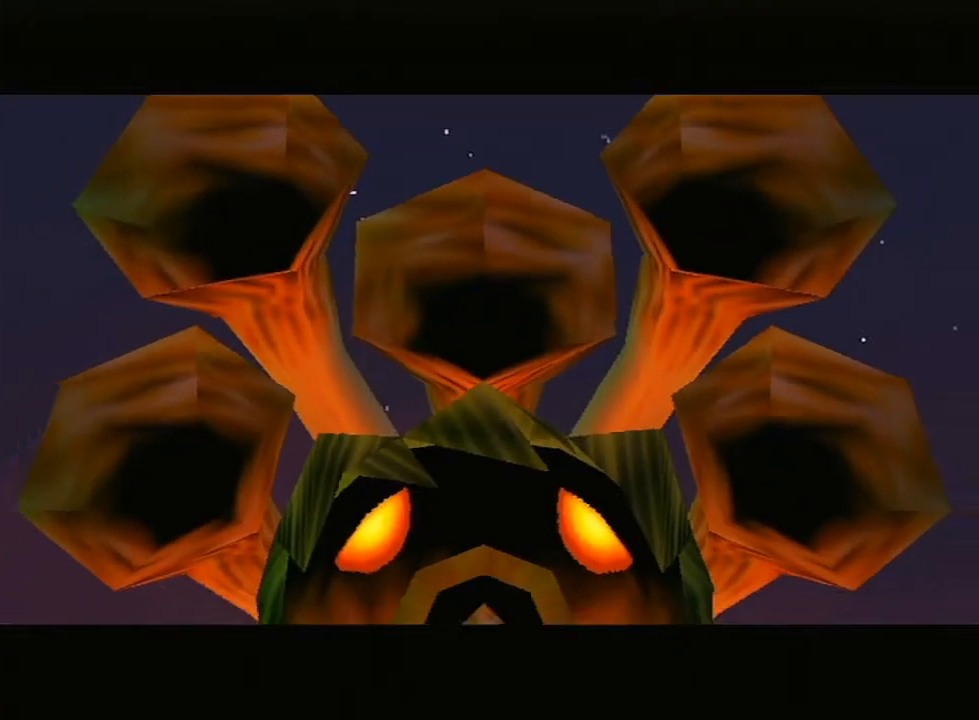
{"buttons": [], "left_stick": "center", "right_stick": "center", "events": []}
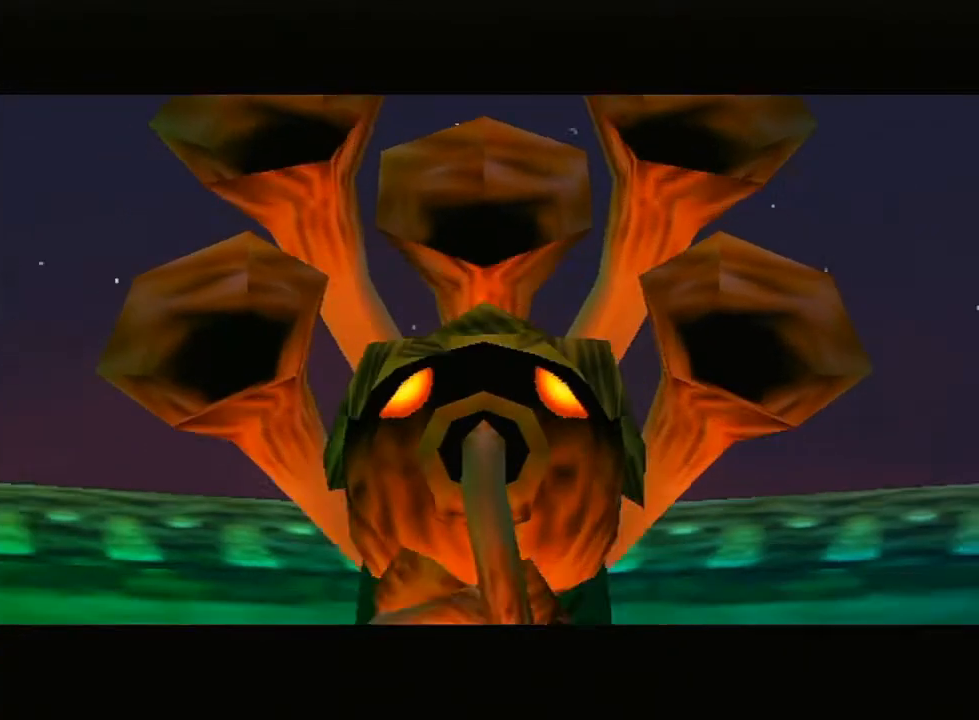
{"buttons": [], "left_stick": "center", "right_stick": "center", "events": []}
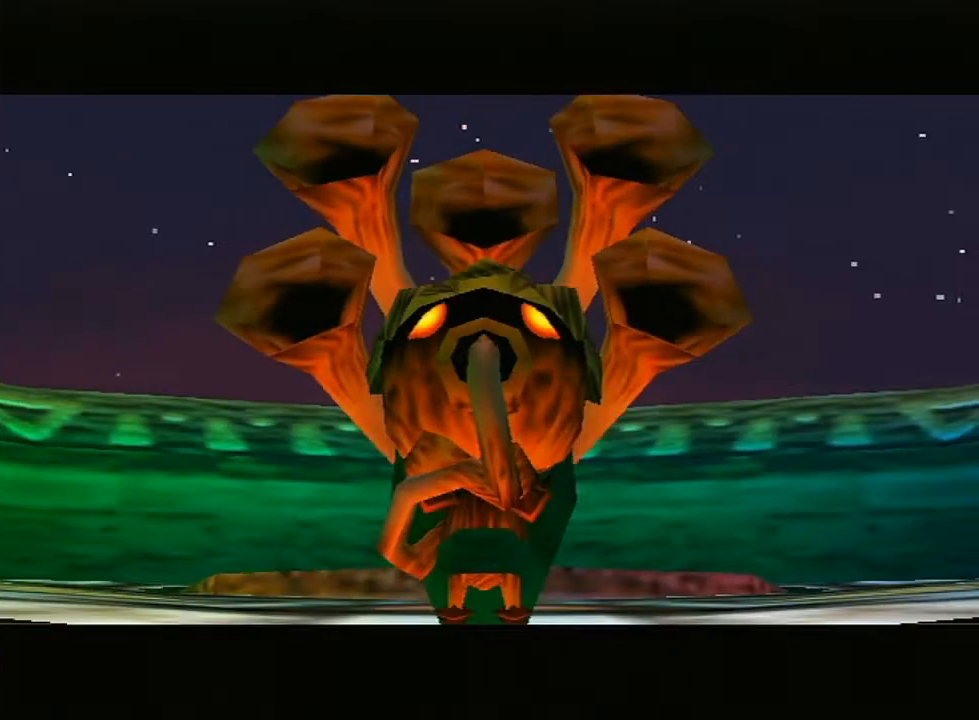
{"buttons": [], "left_stick": "center", "right_stick": "center", "events": []}
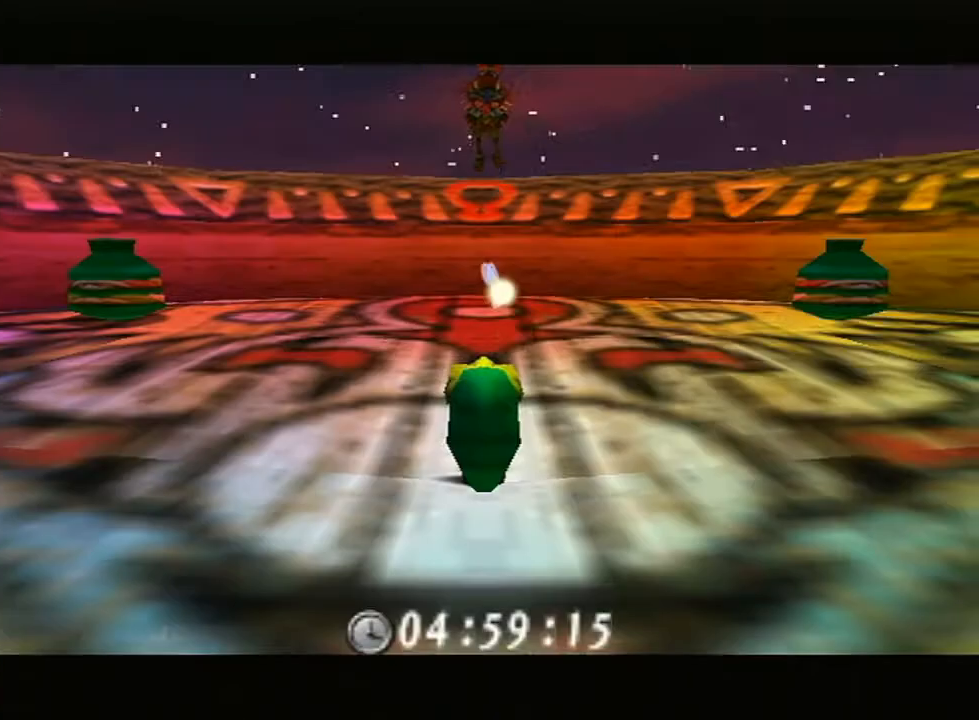
{"buttons": [], "left_stick": "center", "right_stick": "center", "events": [[133, "Z", "down"], [167, "Z", "up"], [233, "Z", "down"], [300, "Z", "up"]]}
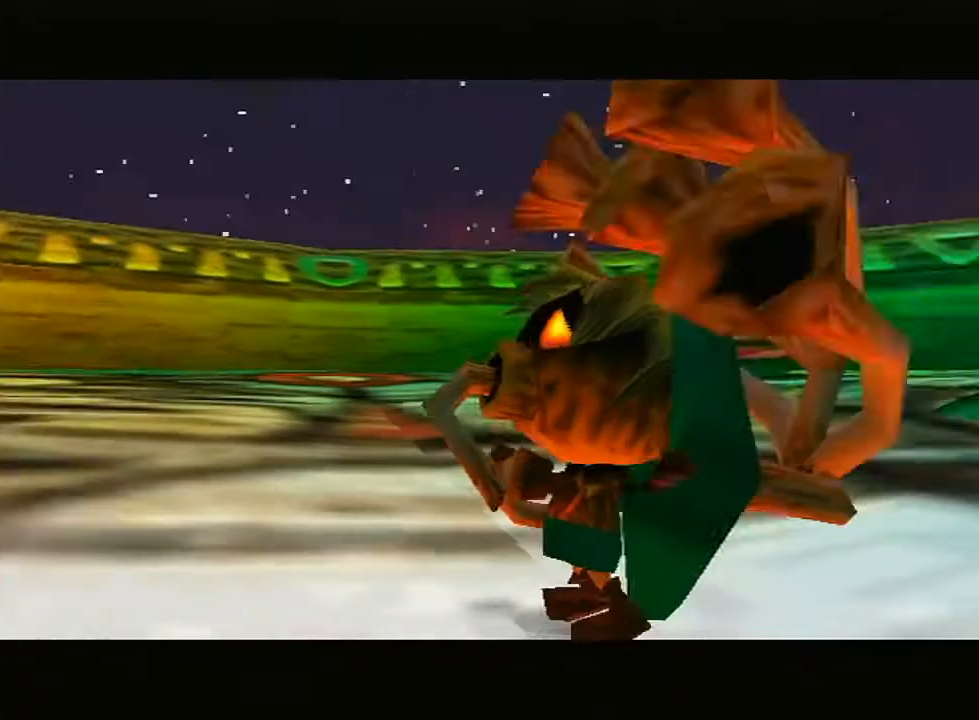
{"buttons": [], "left_stick": "center", "right_stick": "center", "events": [[367, "X", "down"], [450, "X", "up"]]}
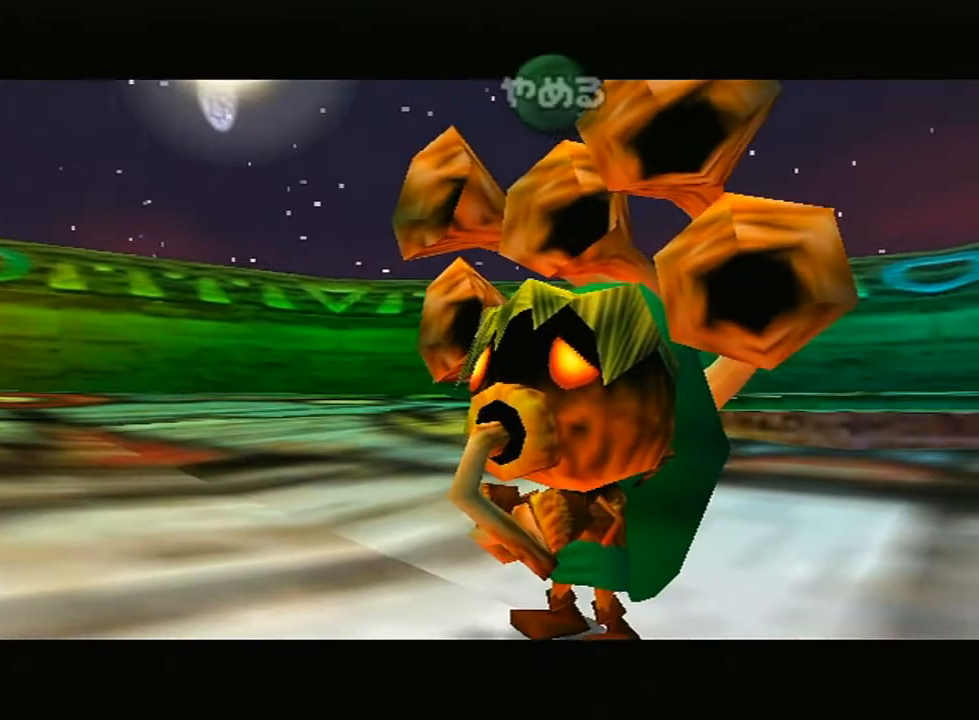
{"buttons": [], "left_stick": "center", "right_stick": "center", "events": [[83, "A", "down"], [133, "A", "up"], [200, "right_stick", "down"], [333, "X", "down"], [333, "right_stick", "center"], [417, "X", "up"]]}
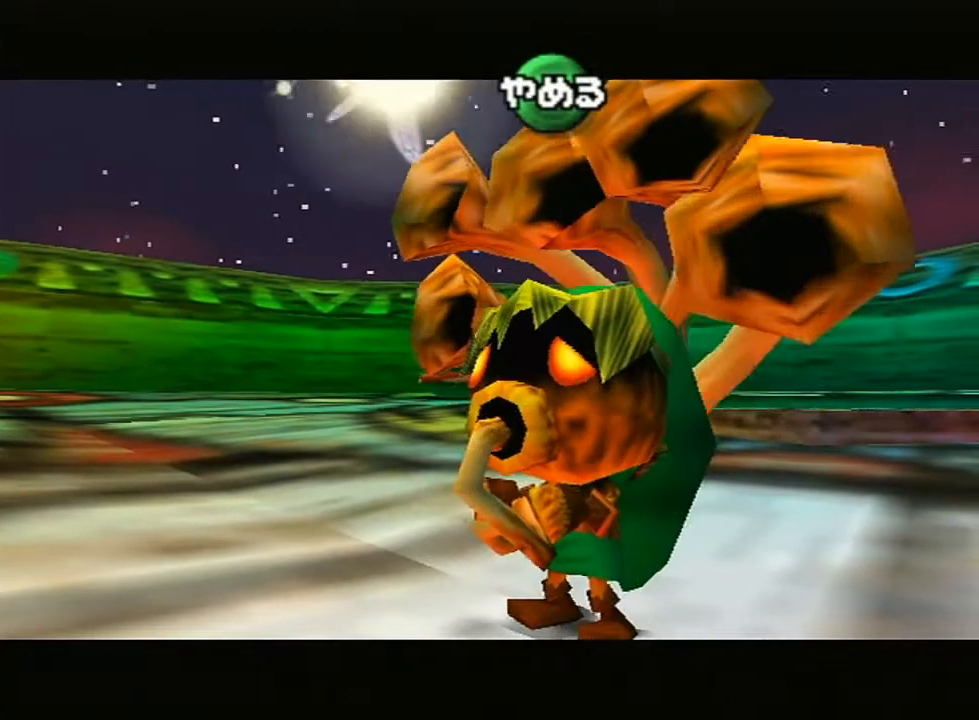
{"buttons": [], "left_stick": "center", "right_stick": "center", "events": [[17, "A", "down"], [117, "A", "up"], [133, "right_stick", "down"], [300, "right_stick", "center"]]}
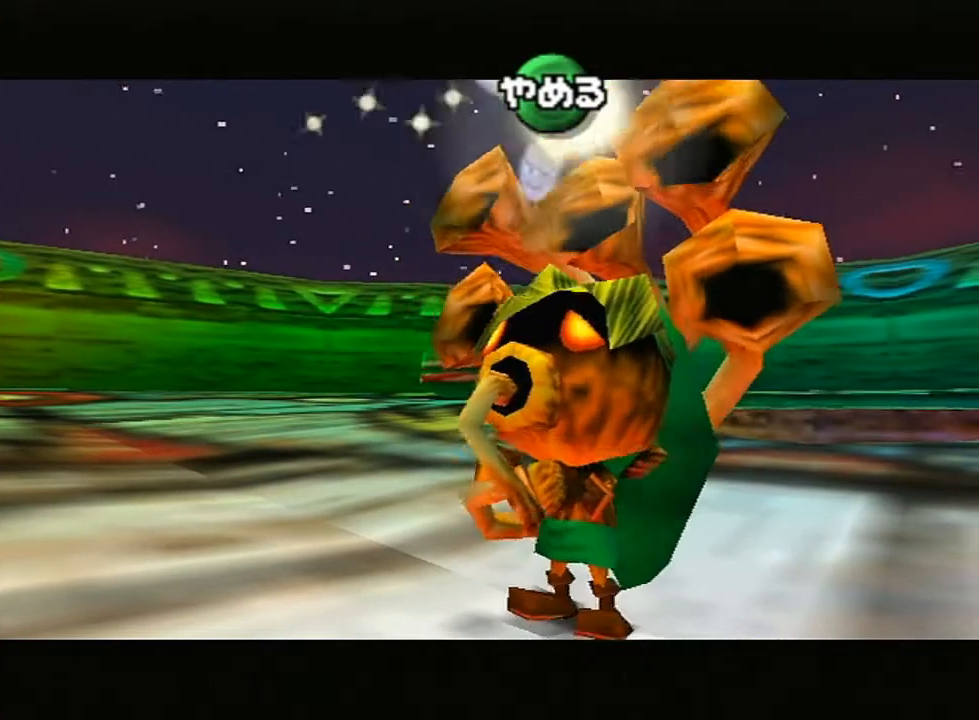
{"buttons": [], "left_stick": "center", "right_stick": "center", "events": [[83, "X", "down"], [133, "X", "up"], [200, "A", "down"], [333, "A", "up"], [333, "right_stick", "down"], [483, "right_stick", "center"]]}
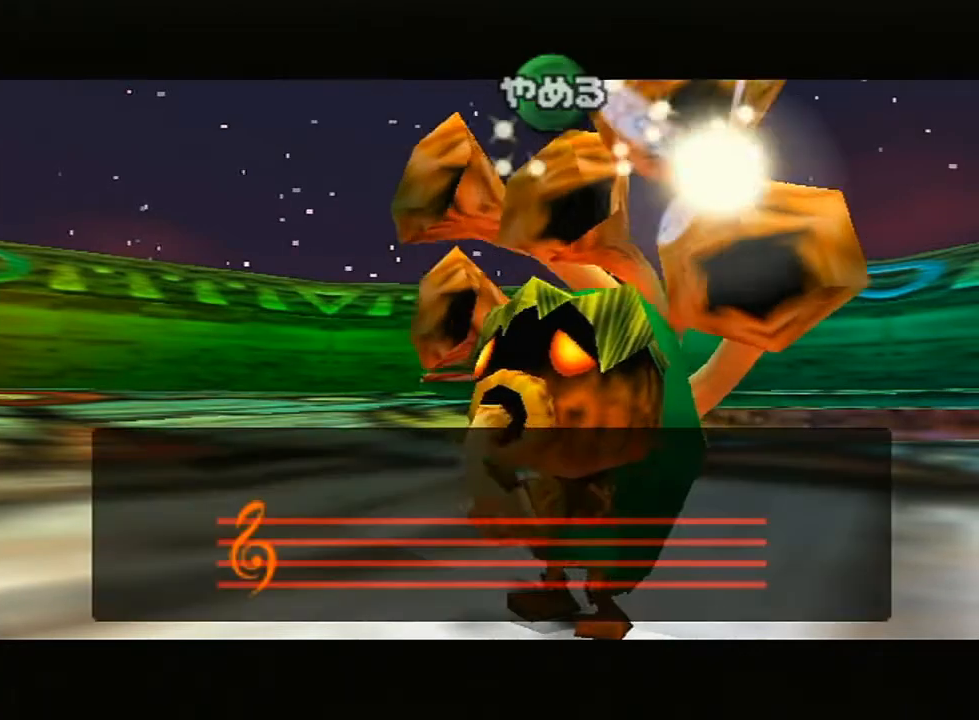
{"buttons": [], "left_stick": "center", "right_stick": "center", "events": [[117, "X", "down"], [233, "X", "up"]]}